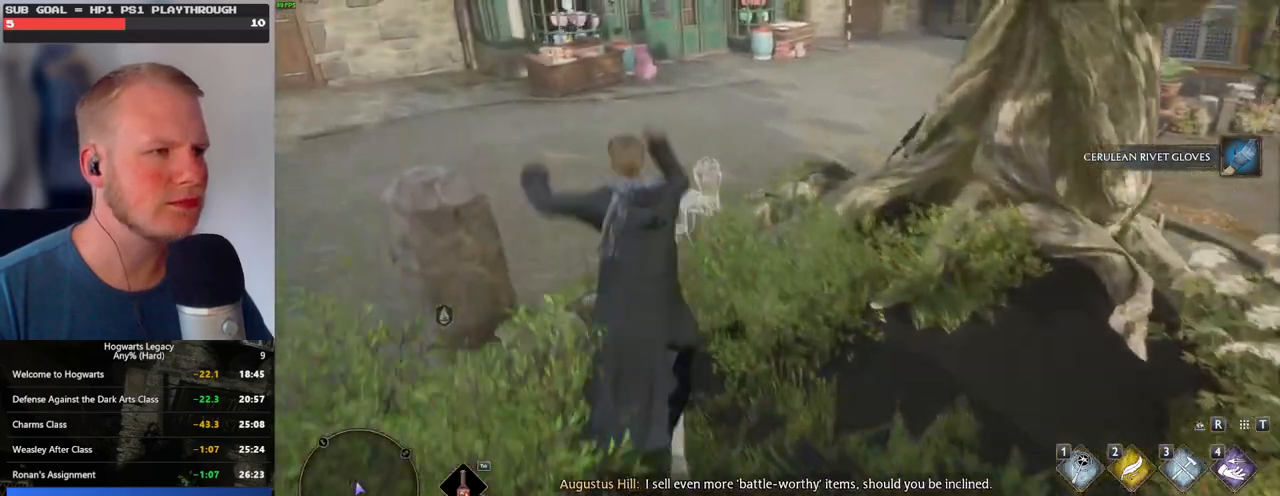
Gameplay with keyboard and mouse; each line is a JSON object with the keys and mouse buttons held at the frame after it. "events" lists presses ("down") and releases ("up") of ".", "/", "0", "1", "2", "3", "4", "5", "6", "7", "8", "9", "a", "alt_l", "alt_r", "b", "backslash", "backspace", "c", "caps_lock", "comma", "ctrl_l", "ctrl_r", "d", "e", "equals", "escape", "f", "f1", "f10", "f11", "f12", "f2", "f3", "f4", "f5", "f6", "f7", "f8", "f9", "g", "h", "i", "j", "k", "l", "lbracket", "m", "minus", "n", "o", "p", "q", "quote", "r", "rbracket", "return", "s", "semicolon", "shift_l", "shift_r", "space", "super", "t", "tab", "tilde", "u", "v", "w", "x", "y", "z", "mouse_left", "mouse_wheel", "mouse_right", "mouse_mb4" and "mouse_mb5" between this image and that frame as [ms after this image, input, new state], when the widget could be followed in between. "mouse_left", "mouse_wheel", "mouse_right", "mouse_mb4", "mouse_mb5" = the "left", "wheel", "right", "mb4", "mb5" buttons of the "mouse" list. No other keys are recorded. "wheel" means that the mouse wheel is clicked or scrolled. Mouse movement is not recorded.
{"keys": ["space", "w"], "mouse": [], "events": [[133, "mouse_mb5", "up"], [483, "space", "down"]]}
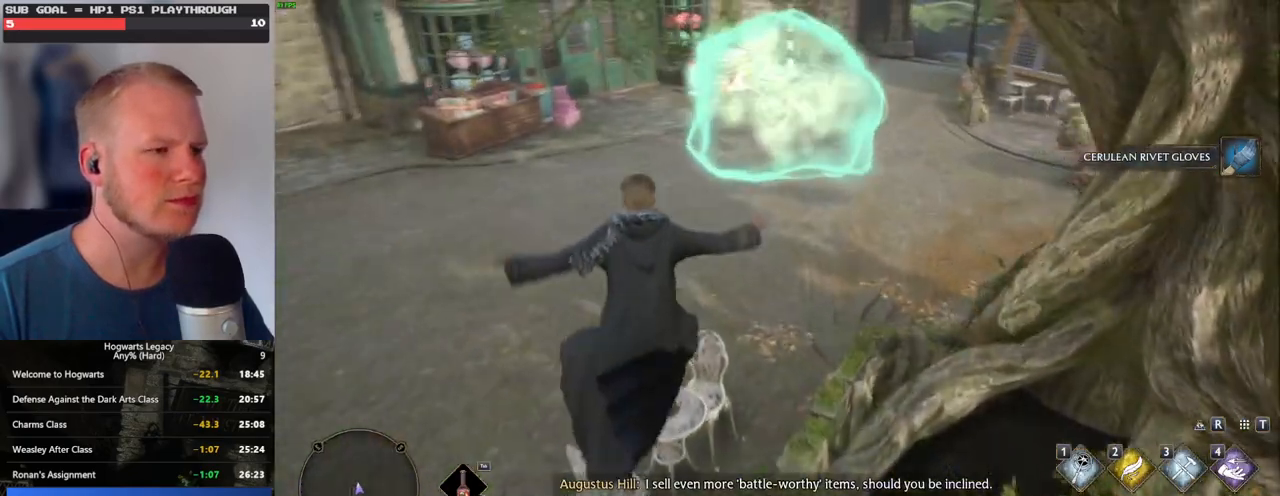
{"keys": ["w"], "mouse": [], "events": [[100, "space", "up"], [167, "space", "down"], [300, "space", "up"]]}
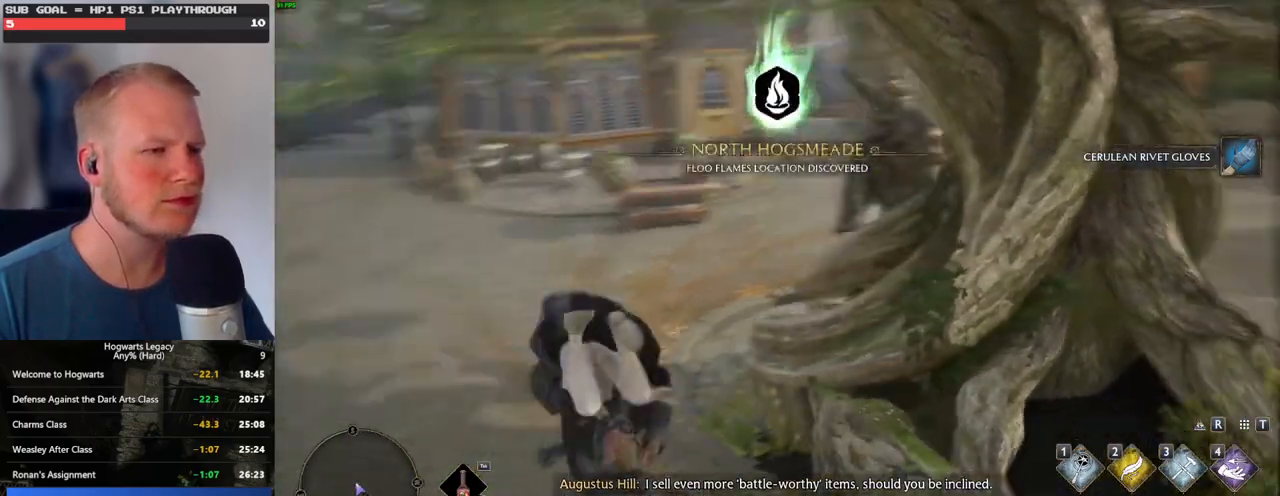
{"keys": ["w"], "mouse": [], "events": []}
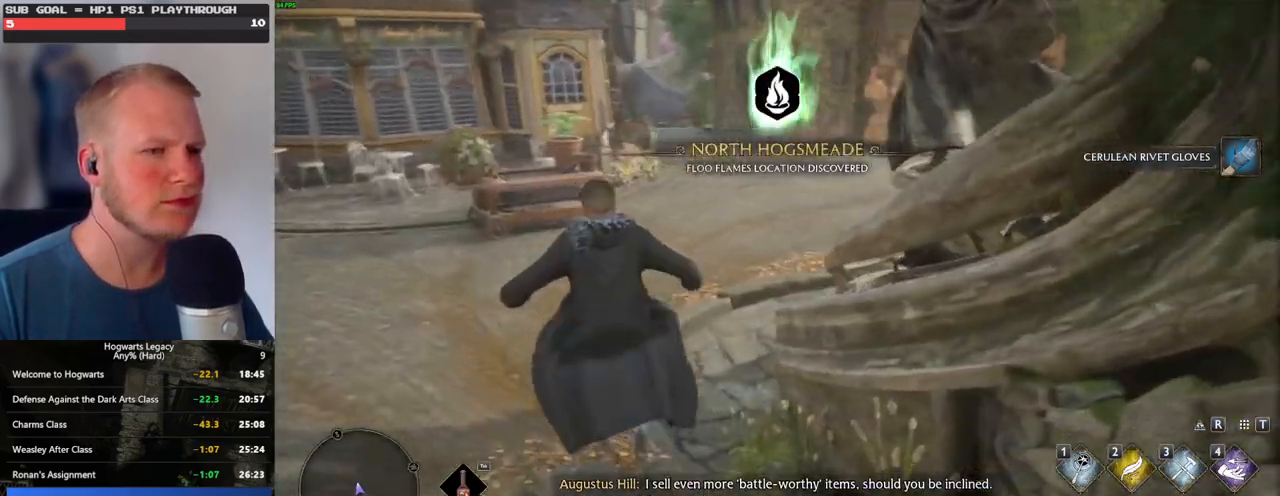
{"keys": ["w"], "mouse": [], "events": []}
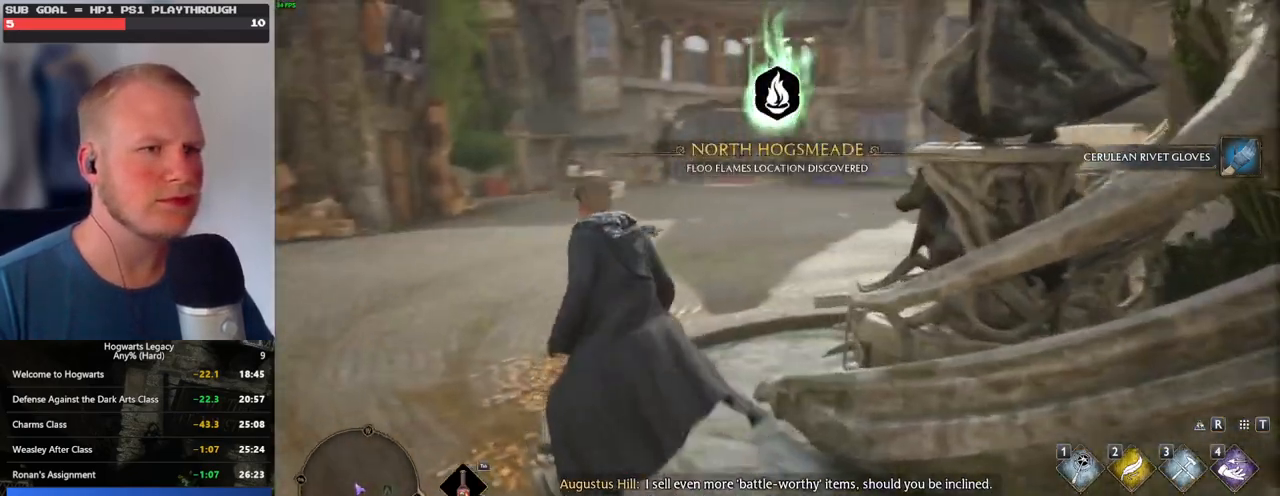
{"keys": ["w"], "mouse": [], "events": []}
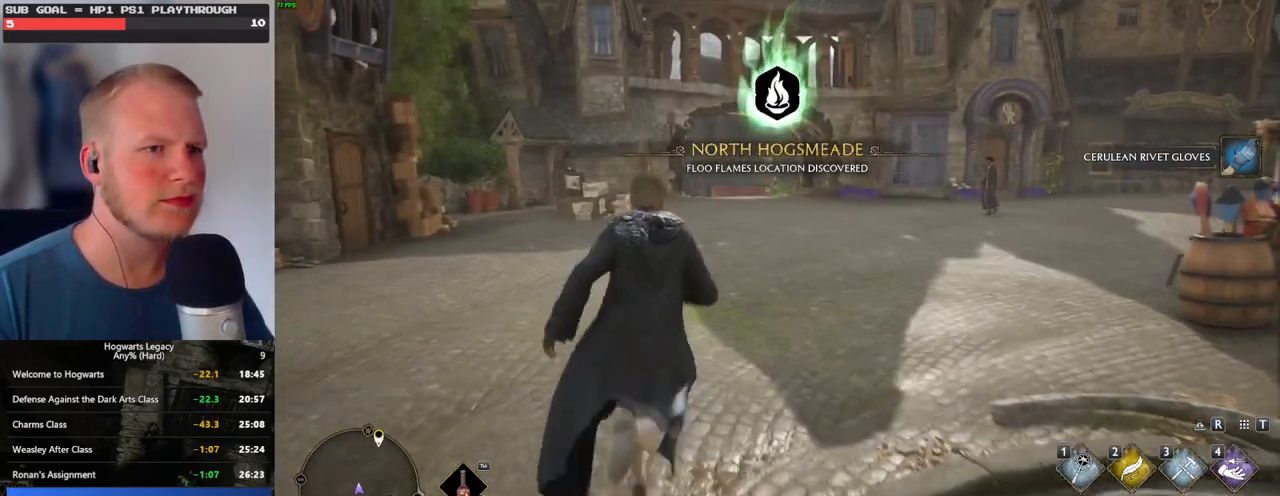
{"keys": ["w"], "mouse": [], "events": [[133, "a", "down"], [183, "a", "up"]]}
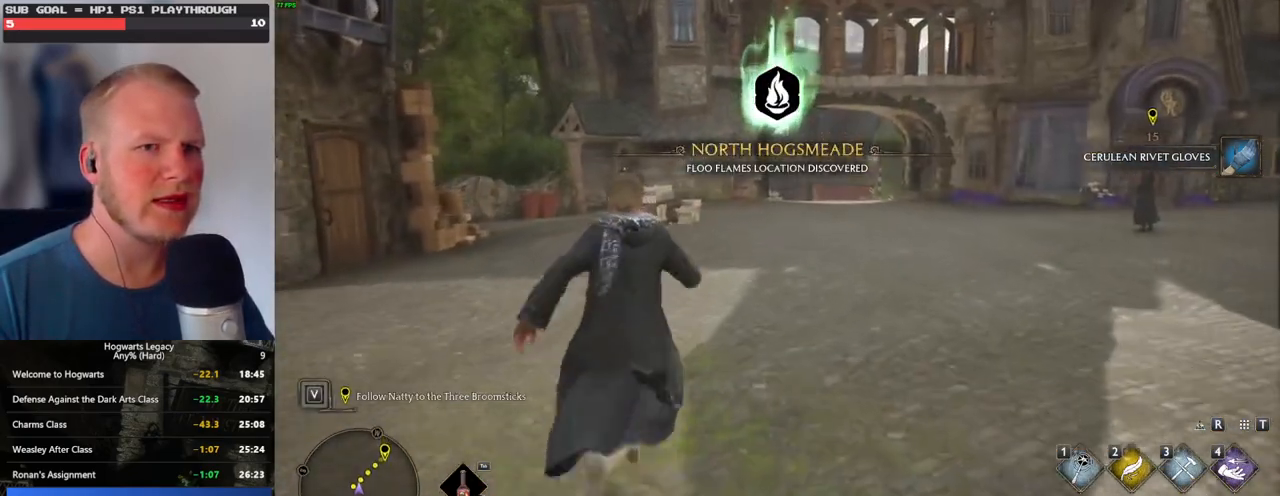
{"keys": ["w"], "mouse": [], "events": []}
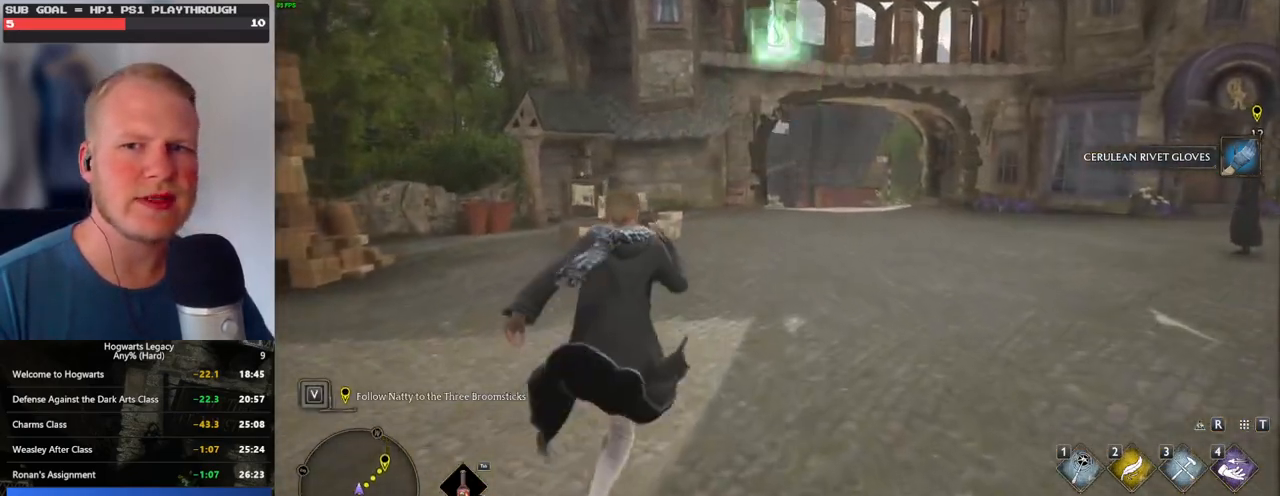
{"keys": ["w"], "mouse": [], "events": []}
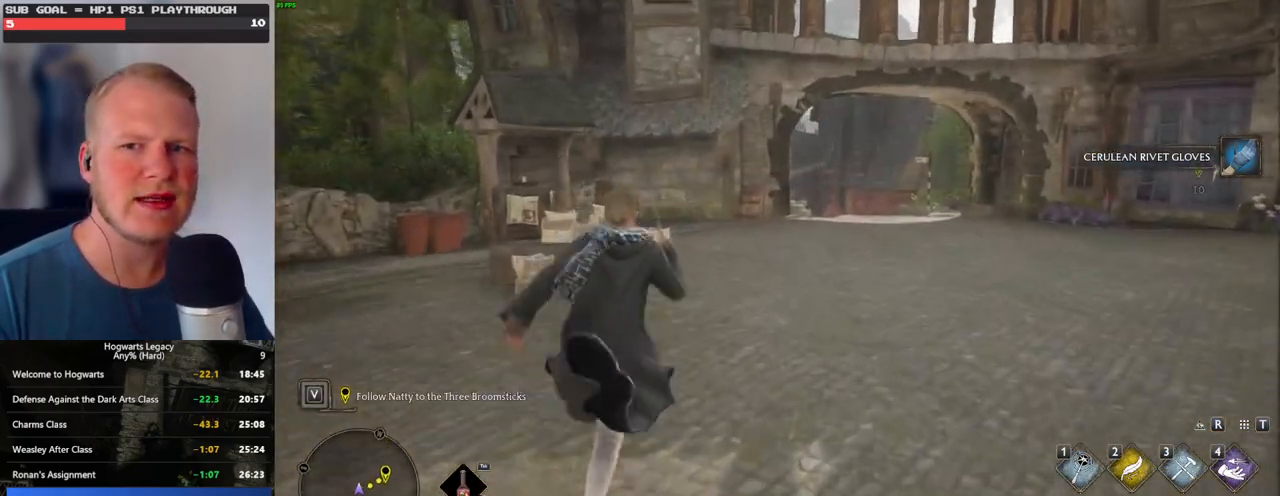
{"keys": ["w"], "mouse": [], "events": []}
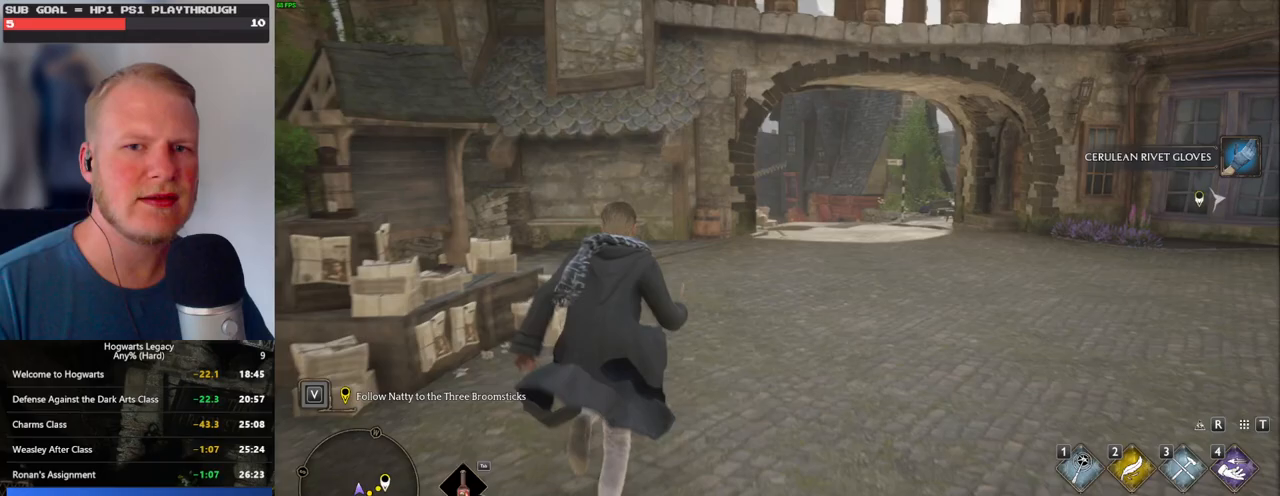
{"keys": ["w"], "mouse": [], "events": []}
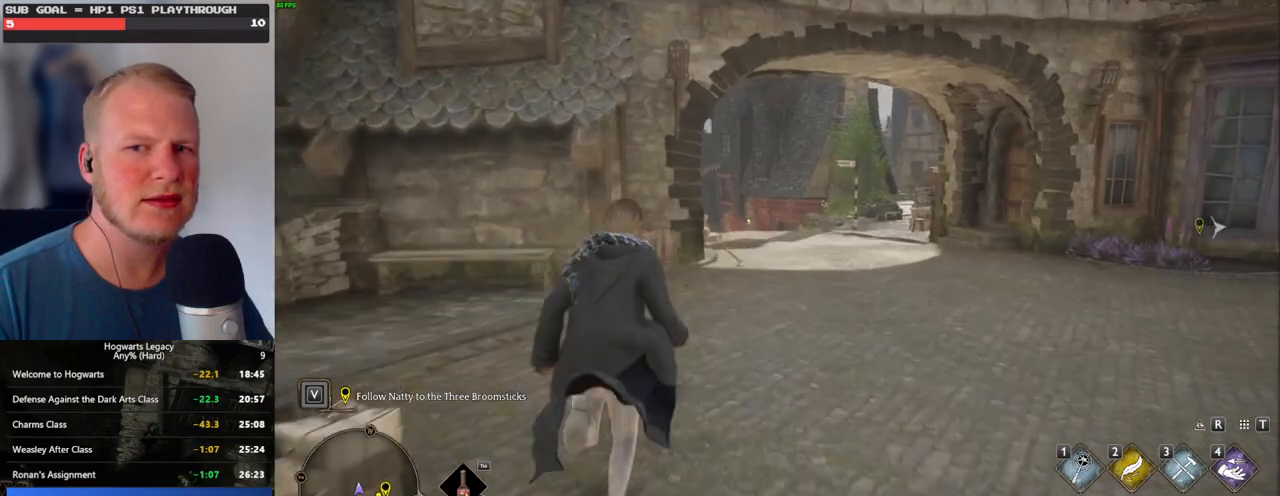
{"keys": ["w"], "mouse": [], "events": []}
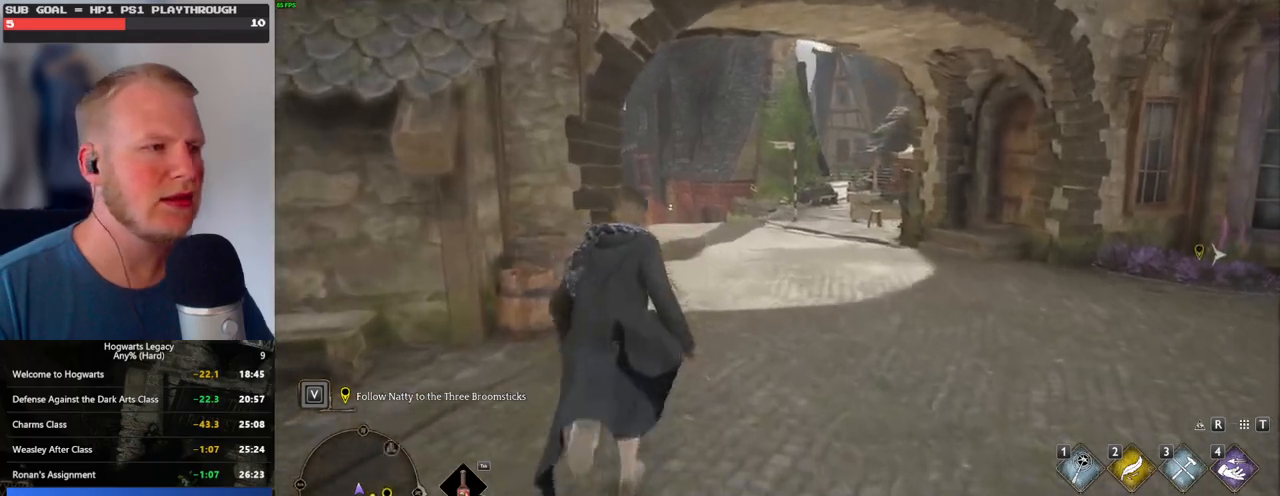
{"keys": ["w"], "mouse": [], "events": []}
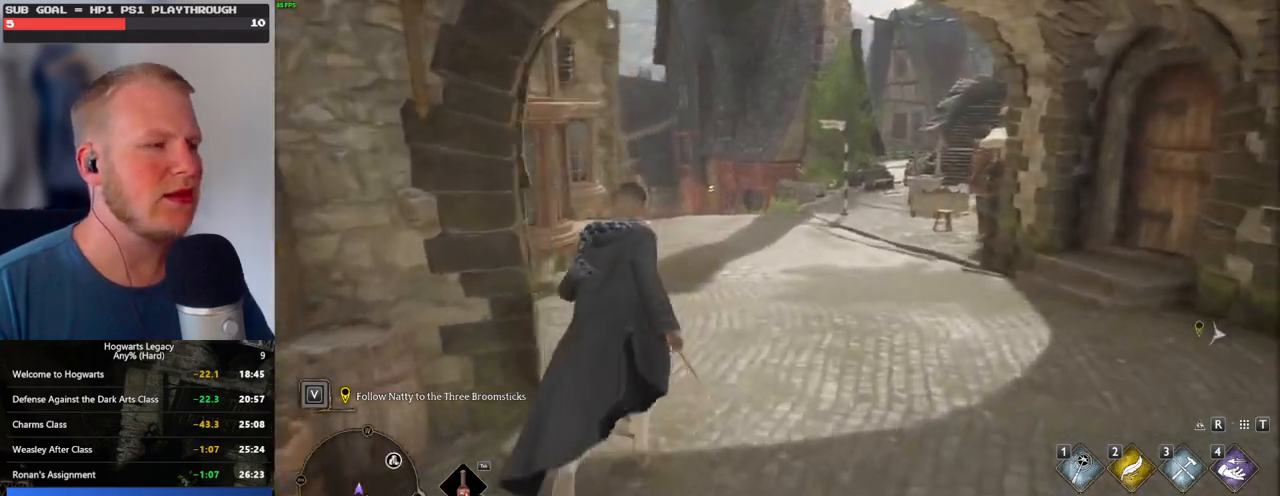
{"keys": ["w"], "mouse": [], "events": []}
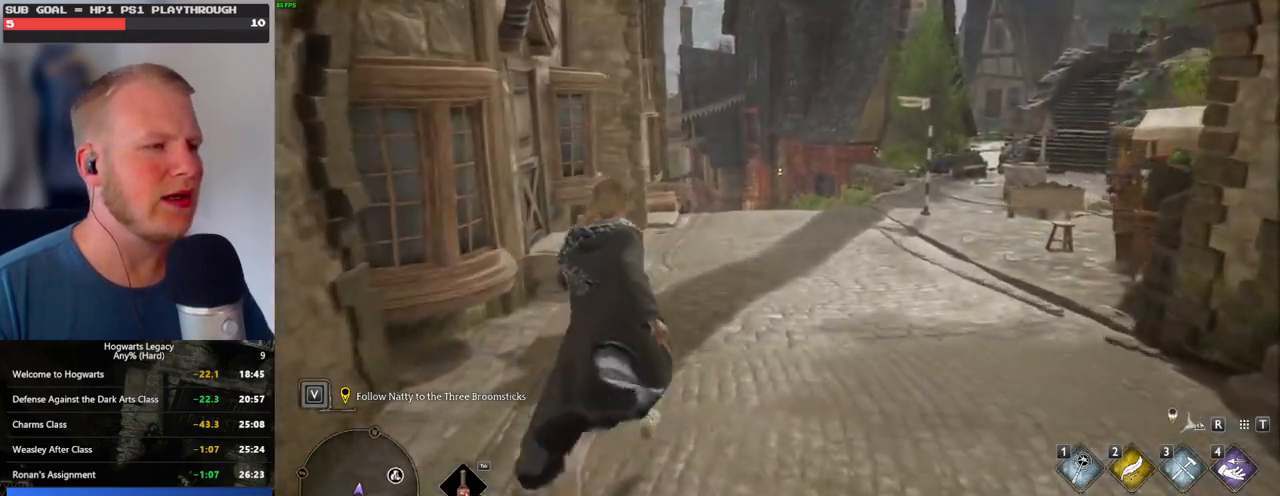
{"keys": ["w"], "mouse": [], "events": []}
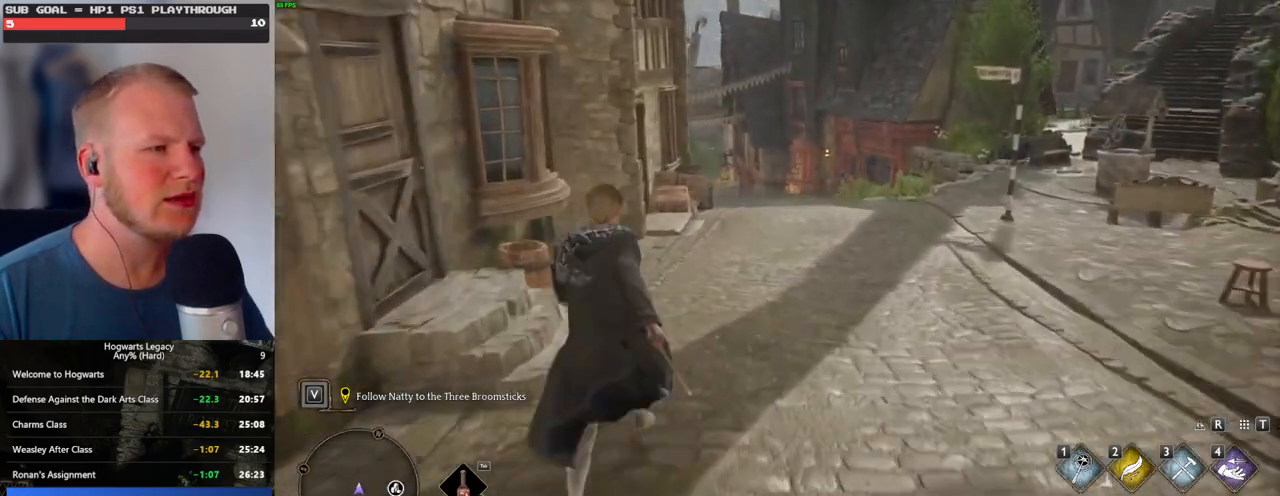
{"keys": ["d", "w"], "mouse": [], "events": [[150, "d", "down"], [183, "w", "up"], [417, "w", "down"]]}
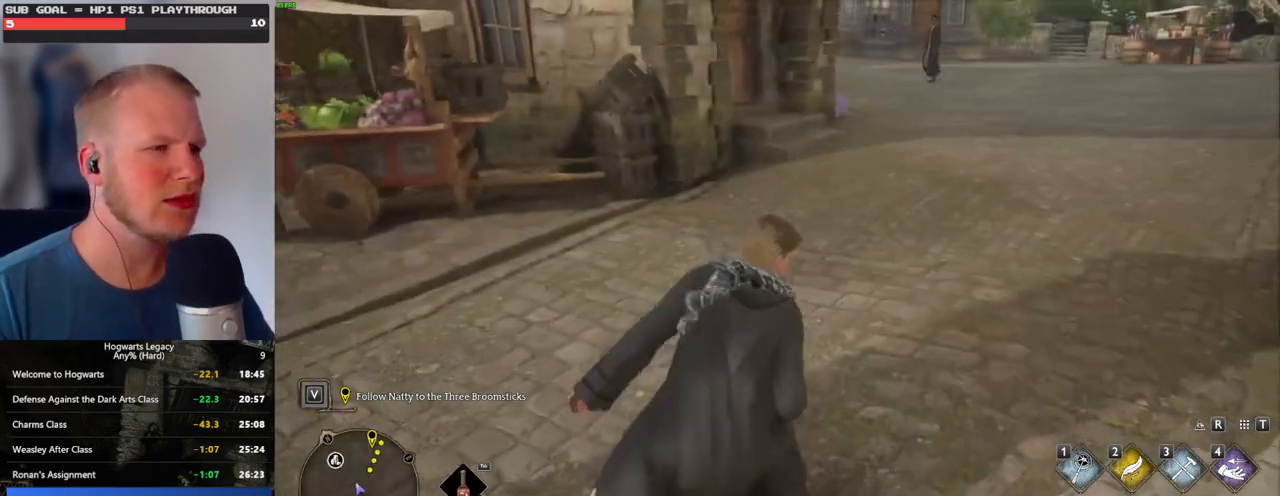
{"keys": ["w"], "mouse": [], "events": [[167, "d", "up"]]}
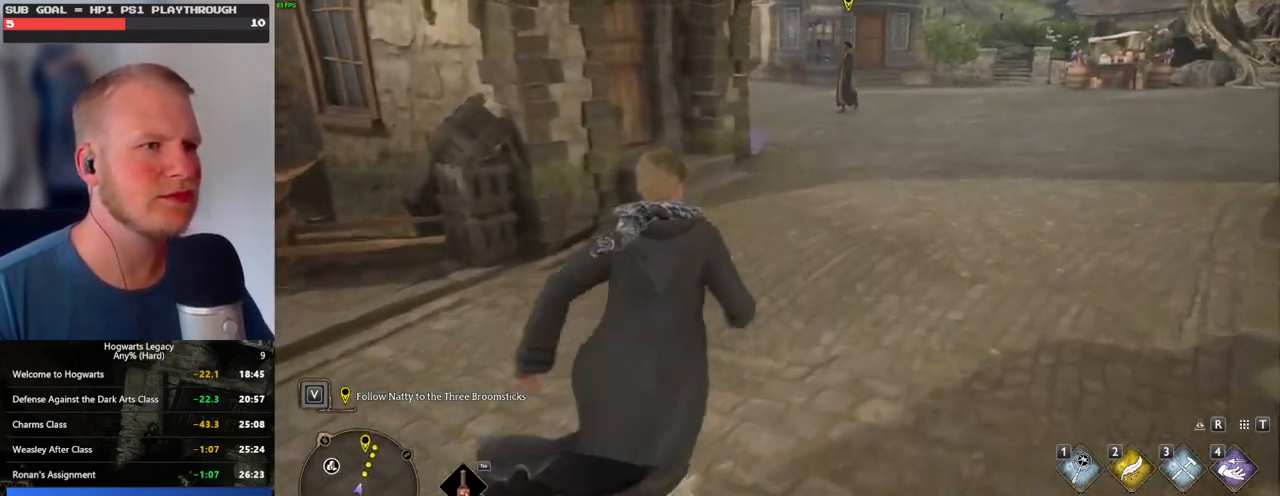
{"keys": ["s"], "mouse": [], "events": [[133, "d", "down"], [300, "w", "up"], [450, "s", "down"], [500, "d", "up"]]}
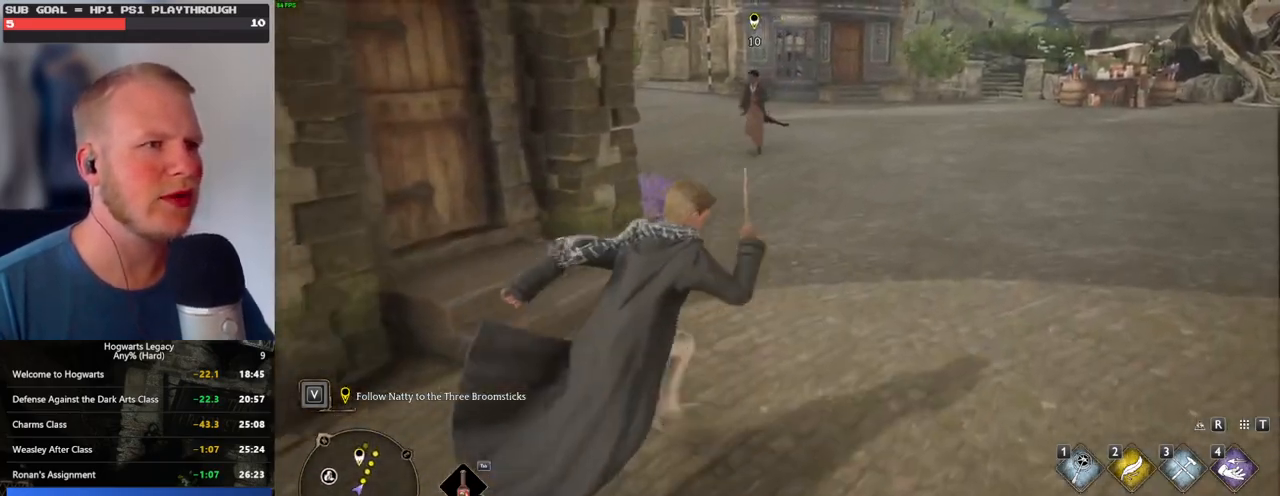
{"keys": ["a", "s"], "mouse": [], "events": [[83, "a", "down"], [233, "space", "down"], [350, "space", "up"]]}
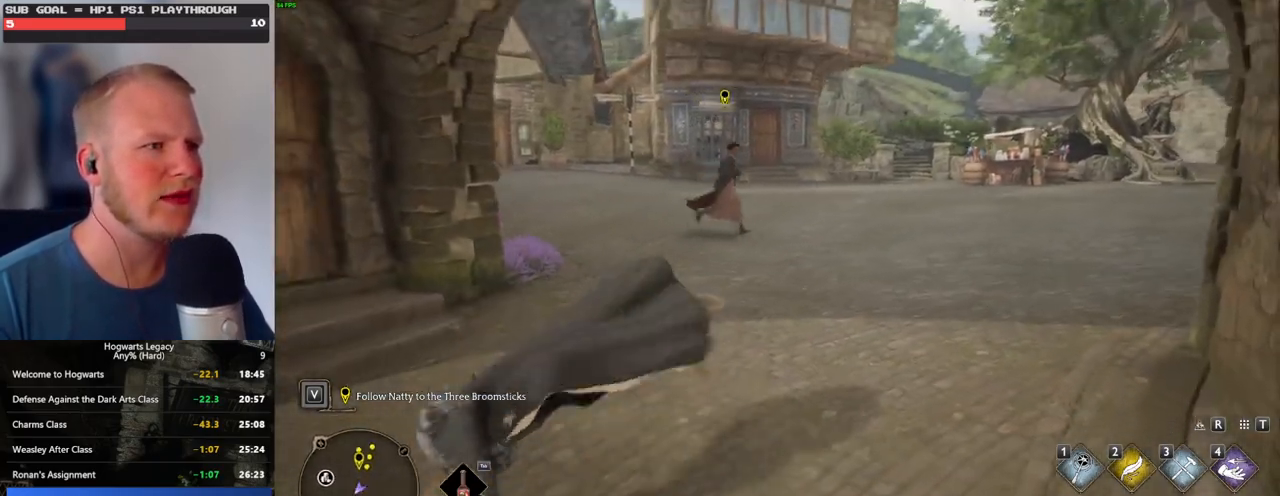
{"keys": ["s"], "mouse": [], "events": [[183, "a", "up"]]}
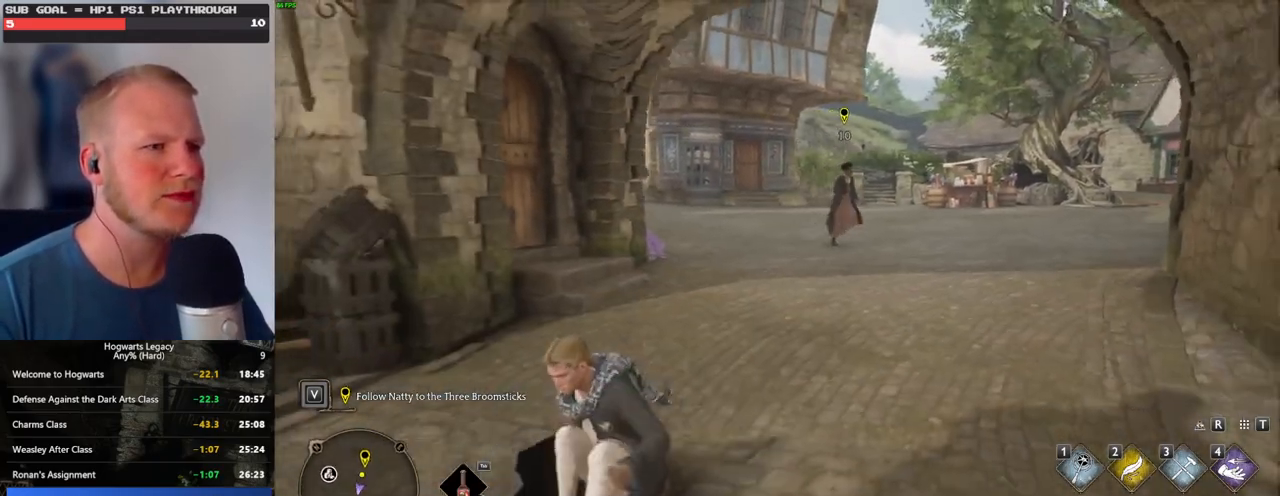
{"keys": ["a", "s"], "mouse": [], "events": [[467, "a", "down"]]}
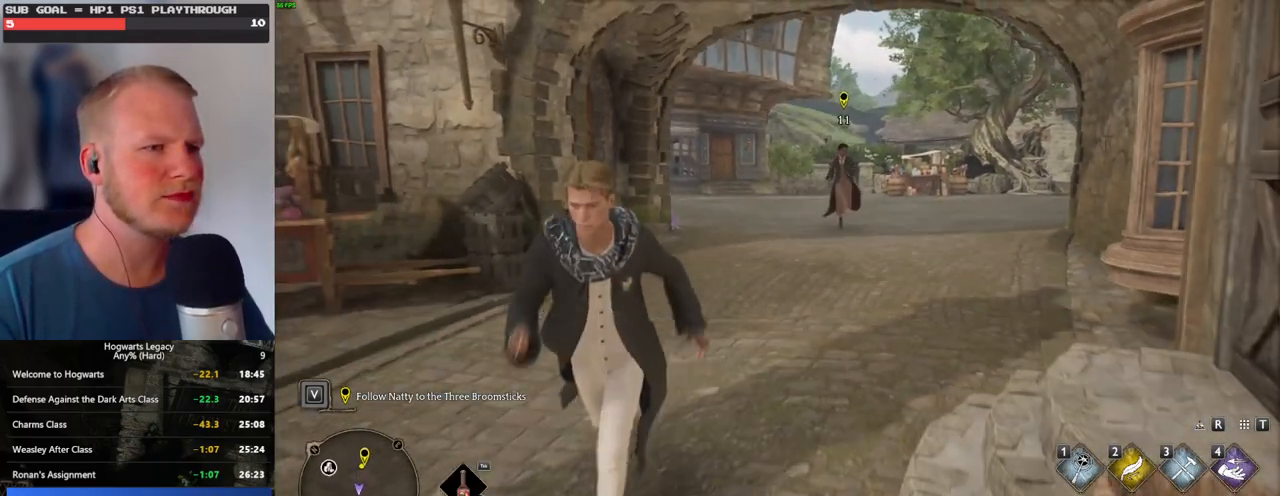
{"keys": ["a", "s"], "mouse": [], "events": [[183, "a", "up"], [483, "a", "down"]]}
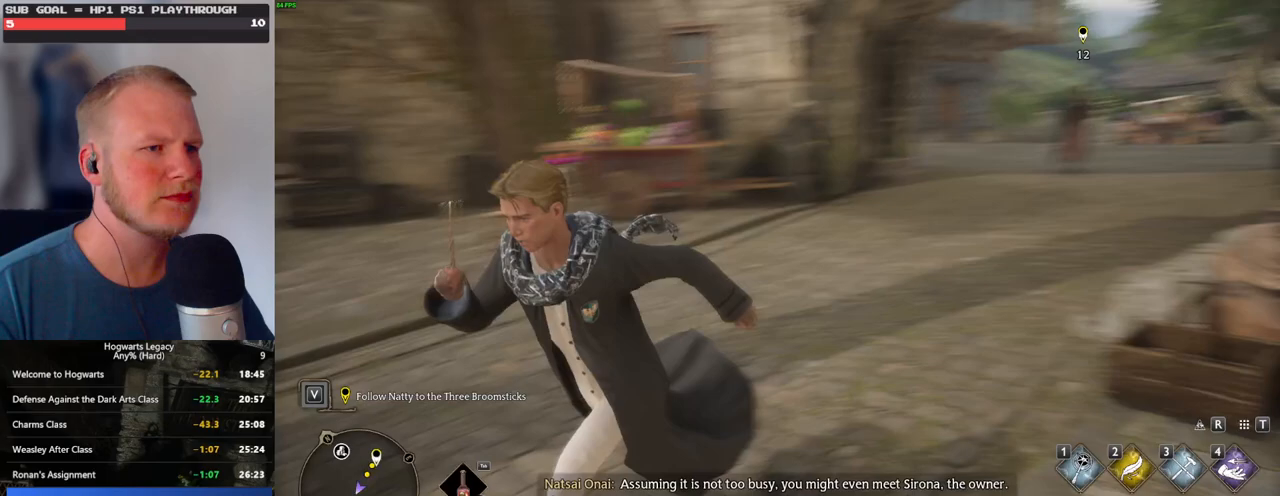
{"keys": [], "mouse": [], "events": [[83, "s", "up"], [217, "w", "down"], [267, "a", "up"], [483, "w", "up"]]}
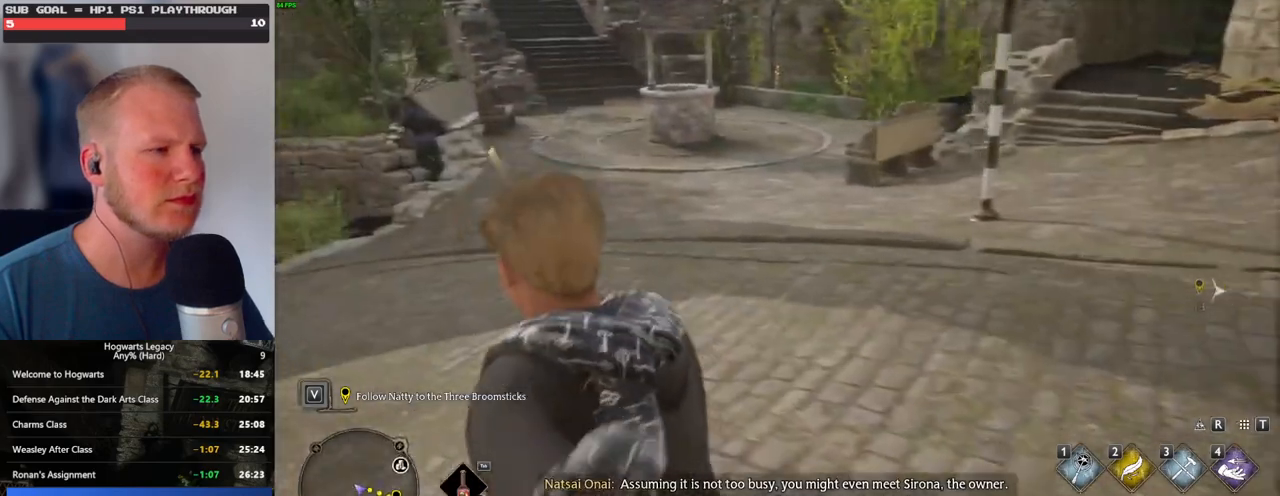
{"keys": [], "mouse": [], "events": []}
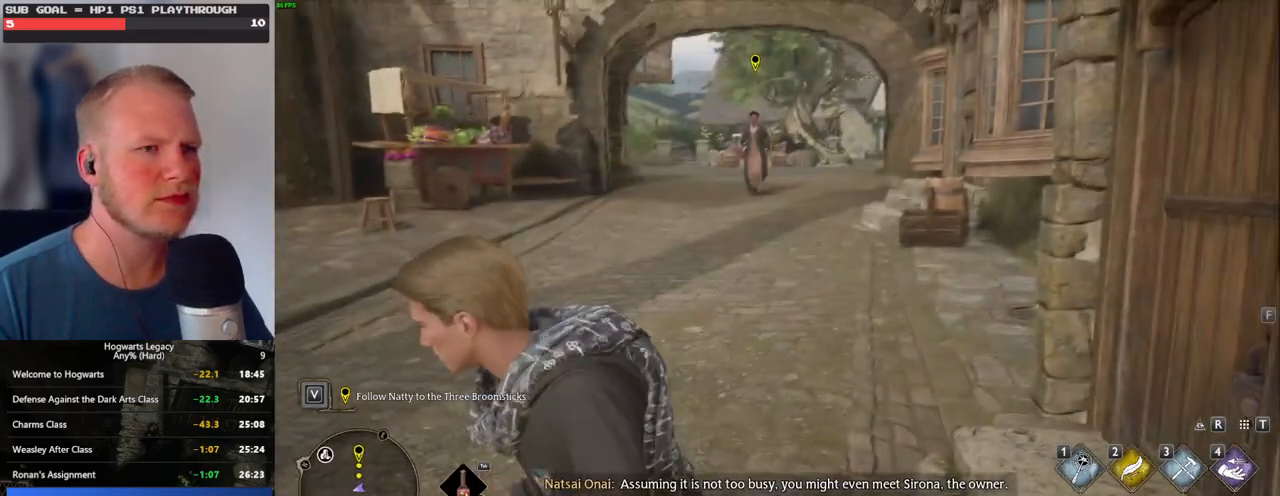
{"keys": [], "mouse": [], "events": []}
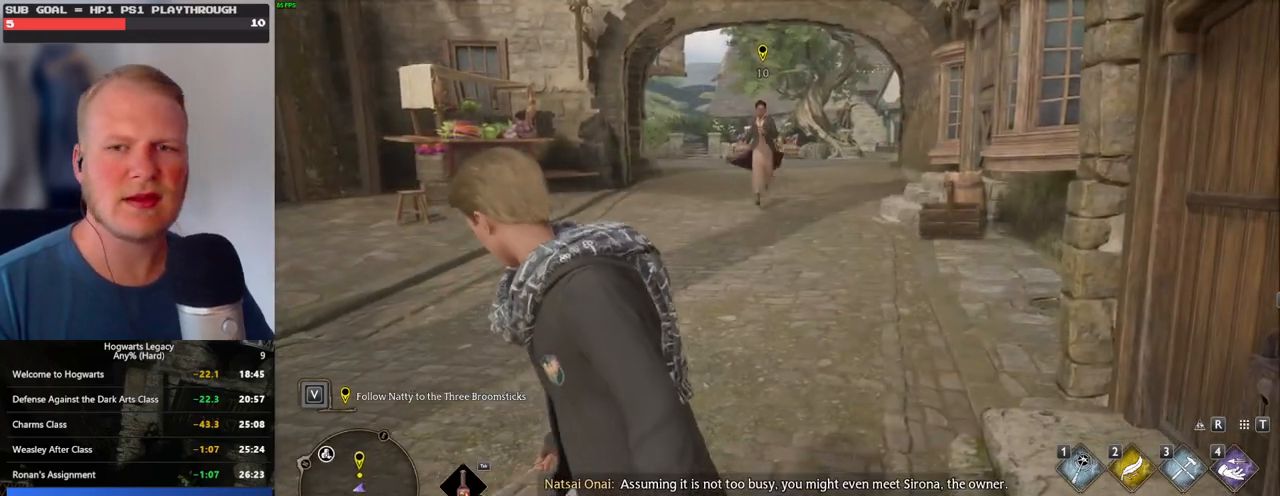
{"keys": [], "mouse": [], "events": []}
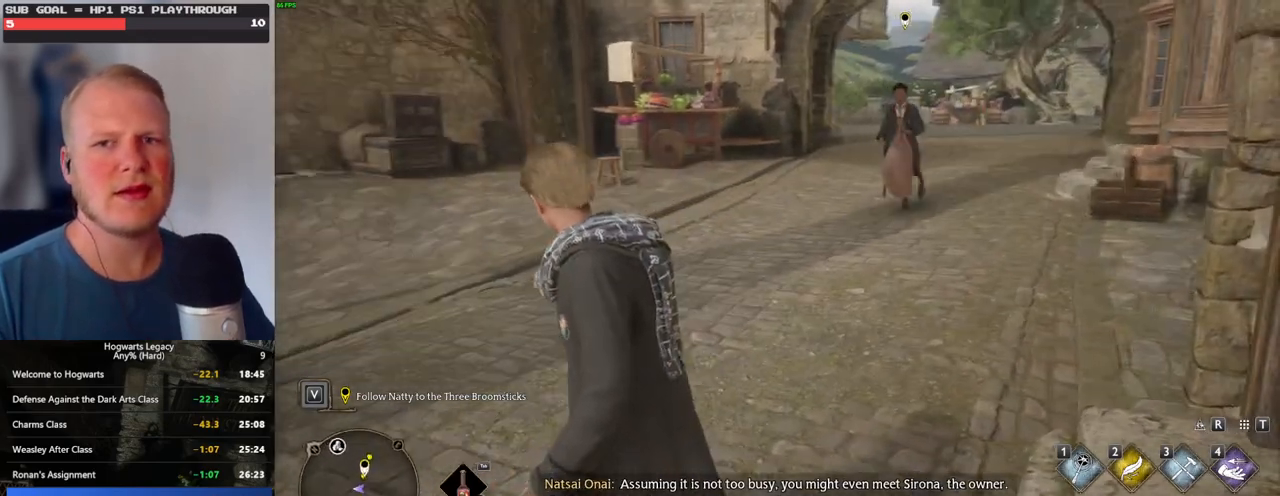
{"keys": [], "mouse": [], "events": []}
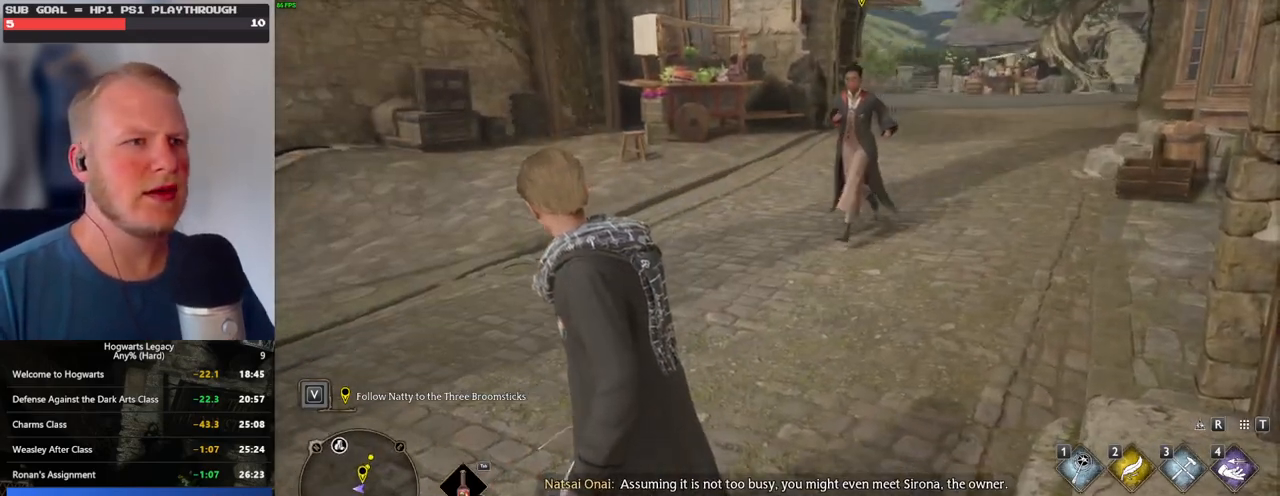
{"keys": [], "mouse": [], "events": []}
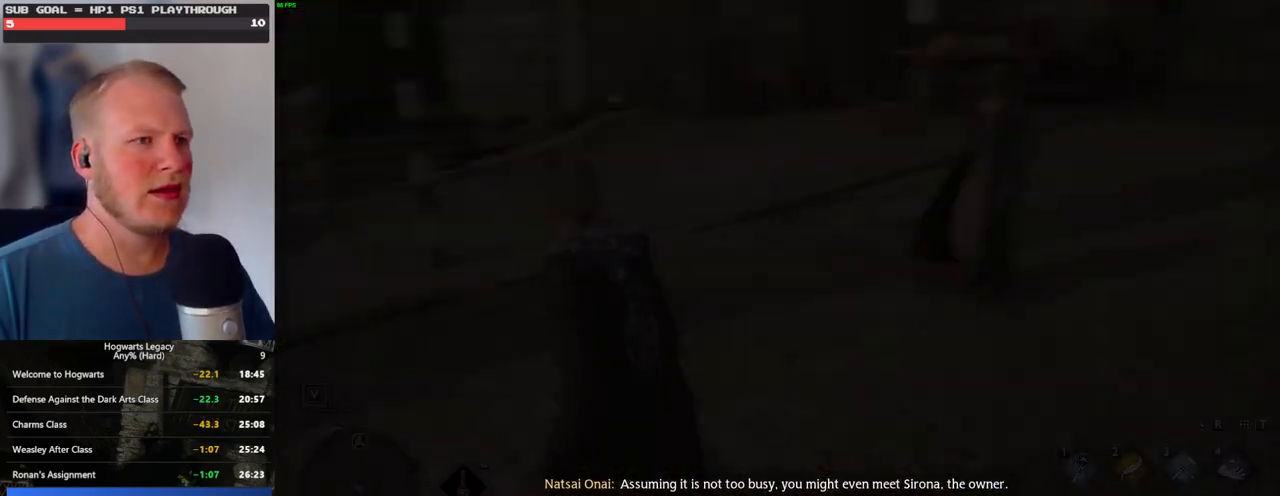
{"keys": ["q"], "mouse": [], "events": [[500, "q", "down"]]}